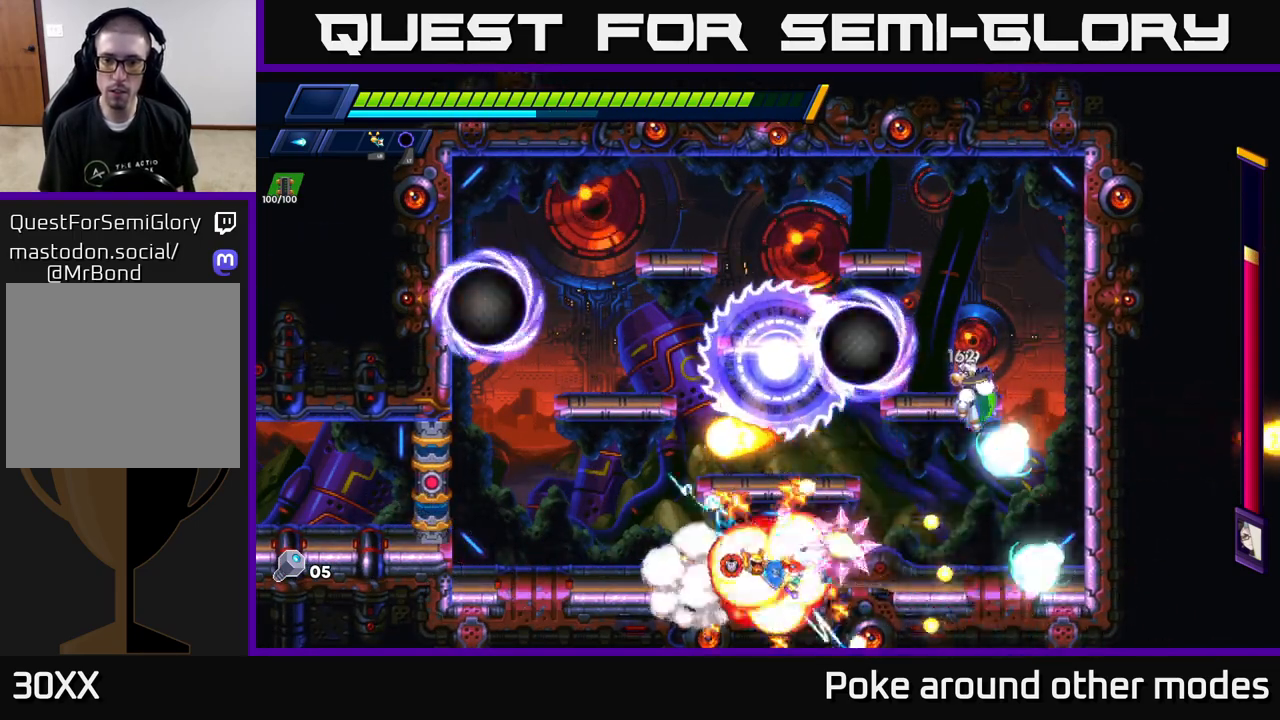
Gameplay with a controller (Xbox layout); each line is a JSON object with the inputs held at the frame after it. "events" lists button and stick changes between this image and that frame as [ms after this image, input, new state], when the widget could be followed in between.
{"buttons": ["R2"], "left_stick": "left", "right_stick": "center", "events": [[50, "X", "up"], [117, "X", "down"], [200, "X", "up"], [283, "X", "down"], [333, "left_stick", "left"], [367, "X", "up"], [417, "R2", "down"]]}
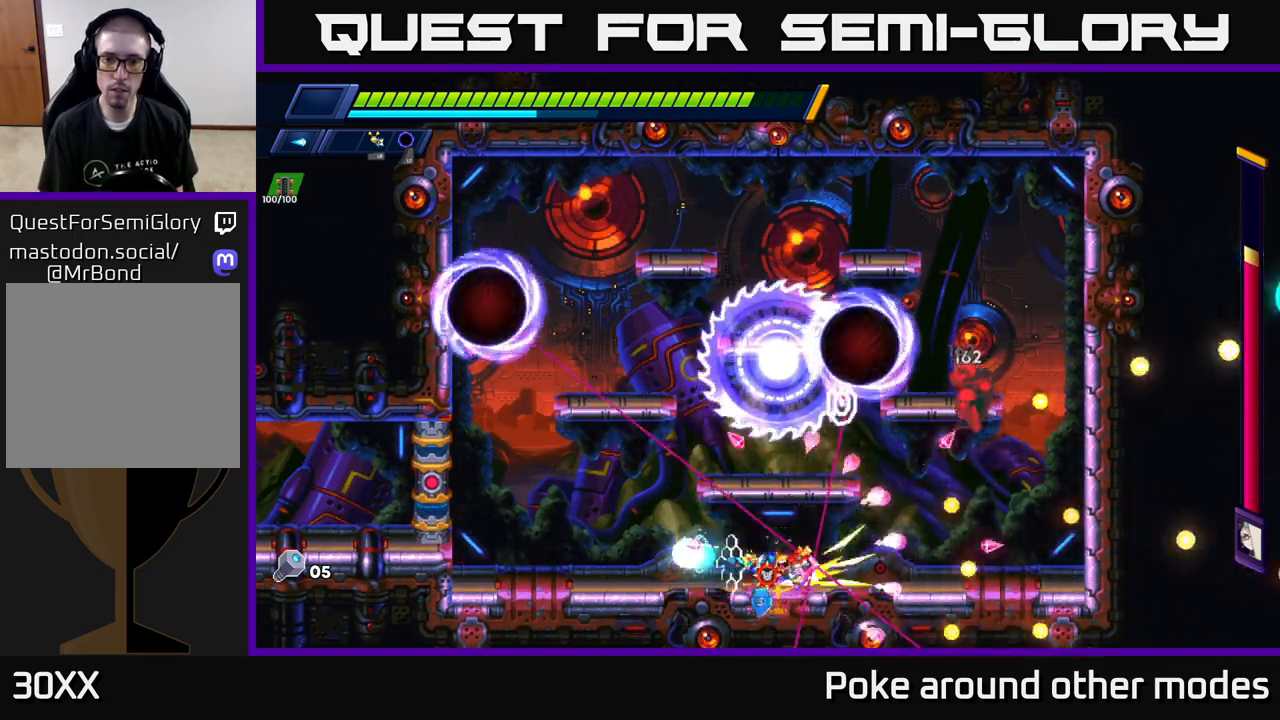
{"buttons": ["A", "R2"], "left_stick": "left", "right_stick": "center", "events": [[117, "R2", "up"], [167, "R2", "down"], [483, "A", "down"]]}
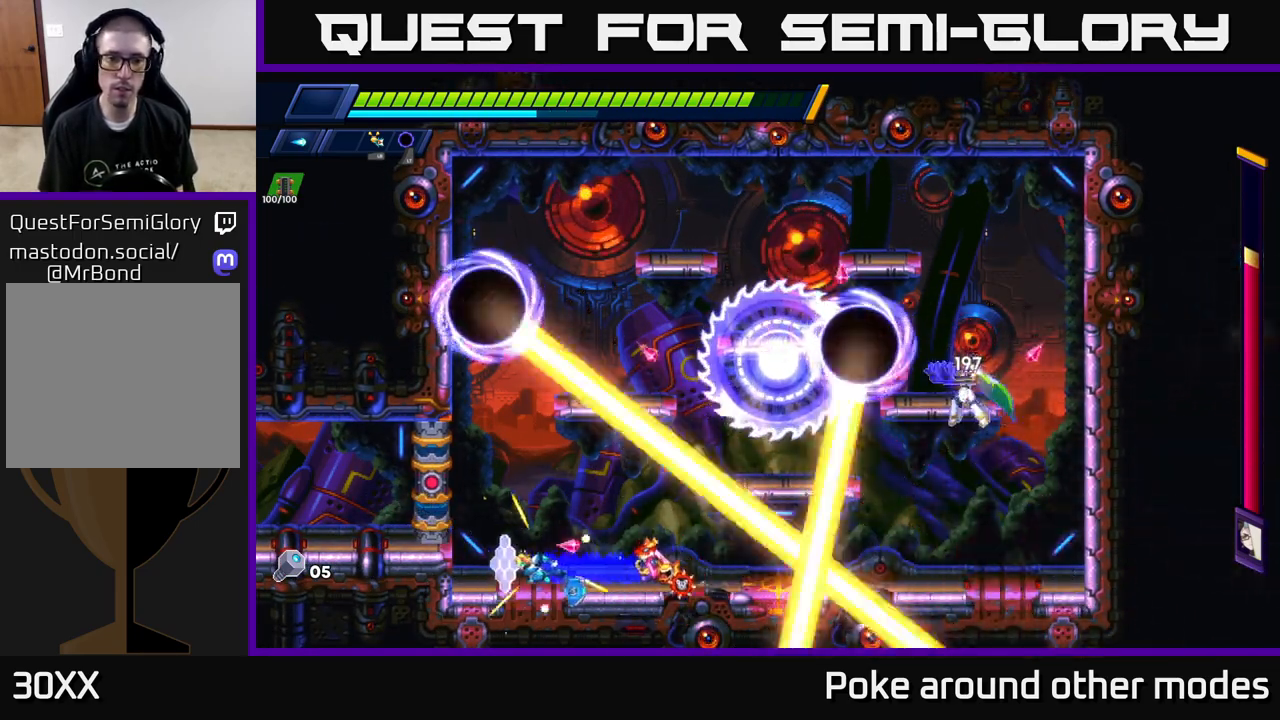
{"buttons": ["X"], "left_stick": "center", "right_stick": "center", "events": [[33, "left_stick", "right"], [50, "R2", "up"], [50, "X", "down"], [83, "A", "up"], [117, "X", "up"], [200, "X", "down"], [250, "X", "up"], [283, "left_stick", "center"], [333, "X", "down"], [417, "X", "up"], [500, "X", "down"]]}
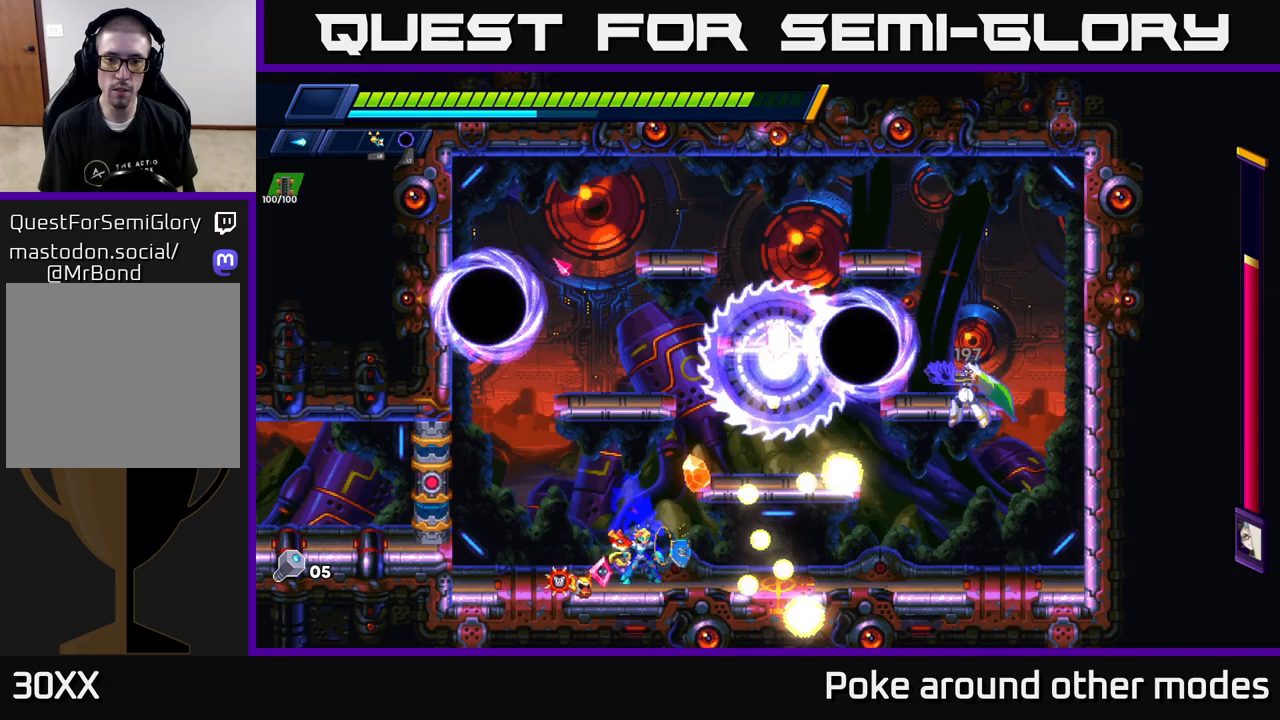
{"buttons": ["X"], "left_stick": "right", "right_stick": "center", "events": [[83, "X", "up"], [150, "X", "down"], [250, "X", "up"], [317, "X", "down"], [400, "X", "up"], [417, "left_stick", "right"], [483, "X", "down"]]}
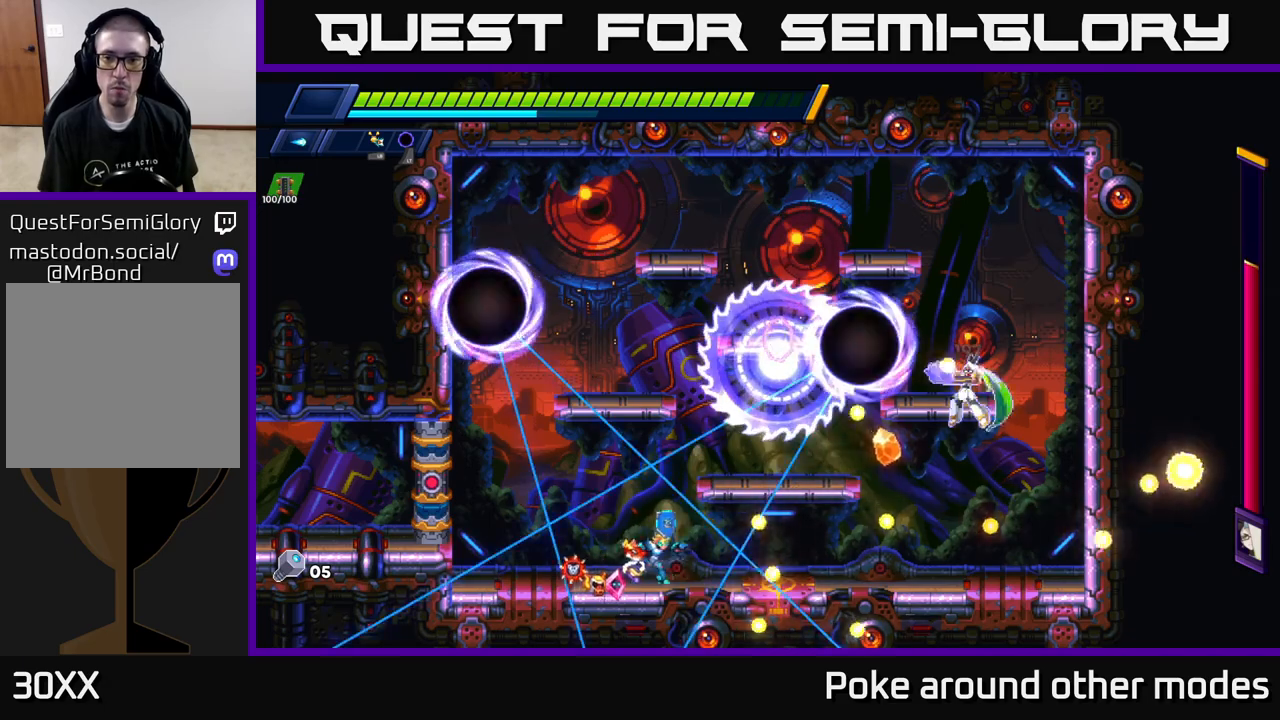
{"buttons": ["R2"], "left_stick": "right", "right_stick": "center", "events": [[83, "X", "up"], [100, "R2", "down"], [183, "R2", "up"], [250, "R2", "down"], [283, "X", "down"], [367, "R2", "up"], [383, "X", "up"], [450, "R2", "down"]]}
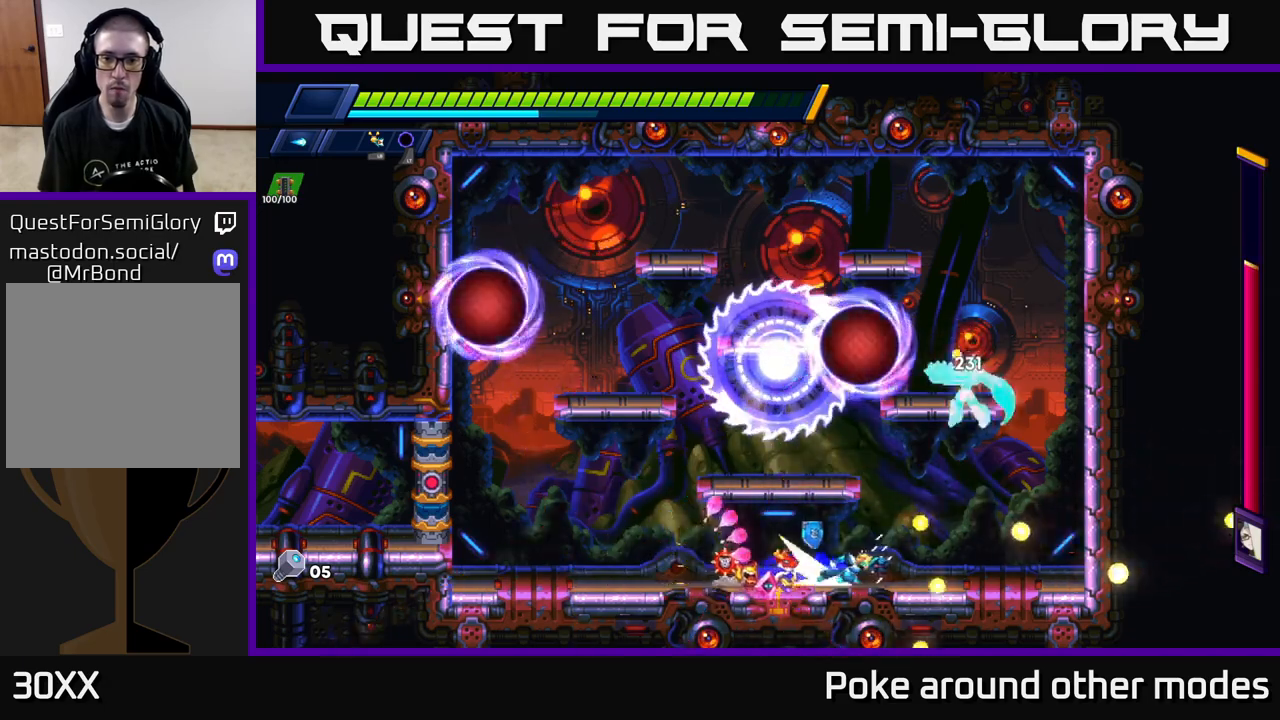
{"buttons": ["A", "R2"], "left_stick": "right", "right_stick": "center", "events": [[317, "A", "down"], [433, "A", "up"], [483, "A", "down"]]}
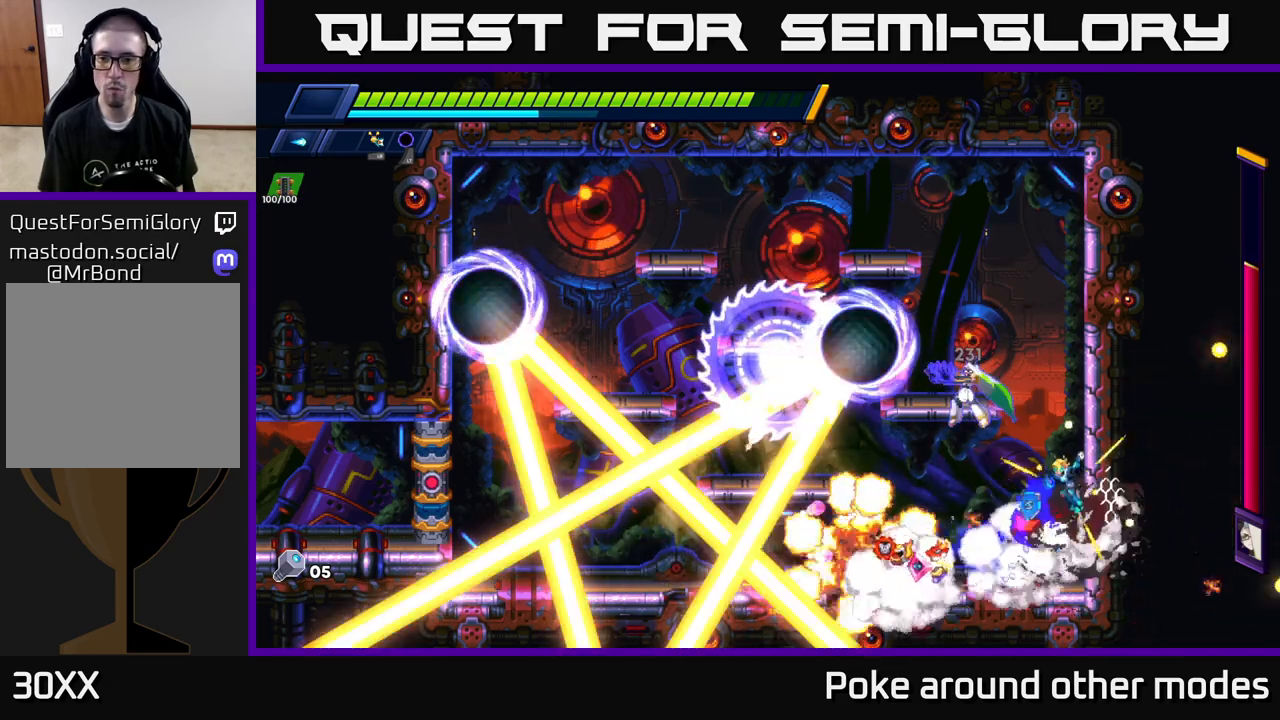
{"buttons": ["X"], "left_stick": "right", "right_stick": "center", "events": [[333, "A", "up"], [367, "R2", "up"], [417, "X", "down"]]}
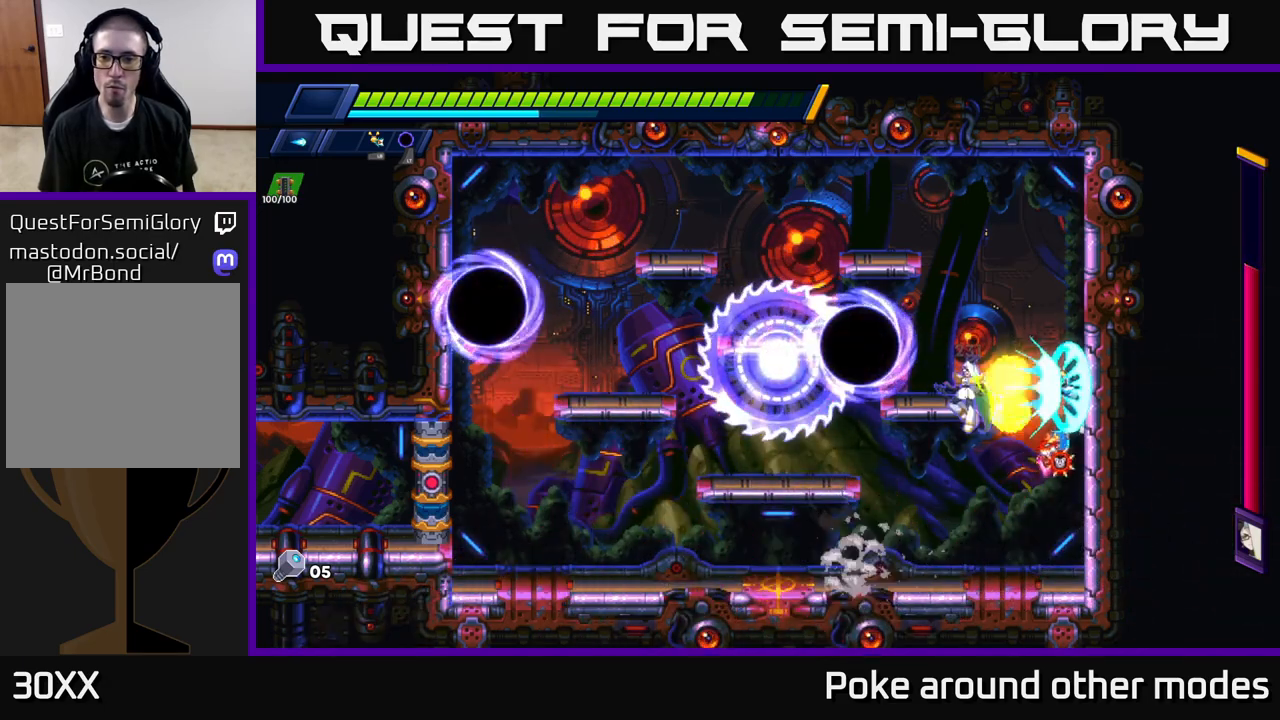
{"buttons": ["X"], "left_stick": "right", "right_stick": "center", "events": [[17, "X", "up"], [67, "X", "down"], [133, "X", "up"], [217, "X", "down"], [300, "X", "up"], [367, "X", "down"], [433, "X", "up"], [500, "X", "down"]]}
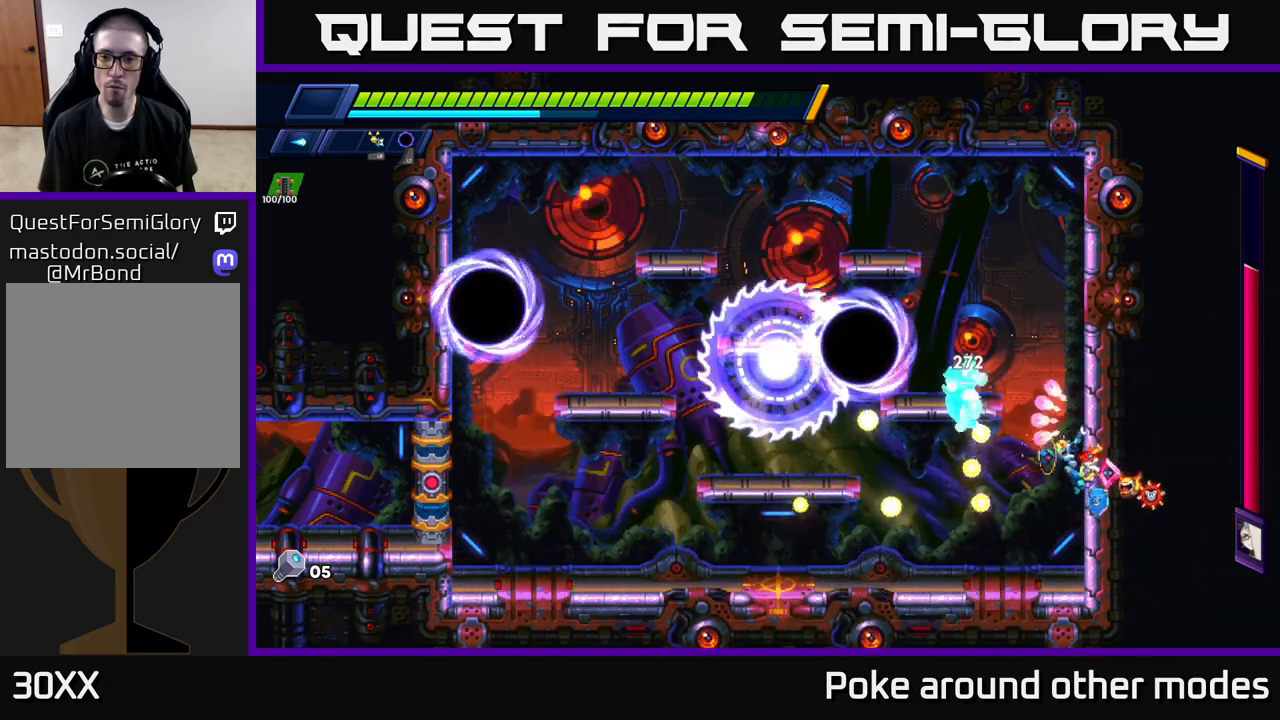
{"buttons": ["R2"], "left_stick": "left", "right_stick": "center", "events": [[67, "X", "up"], [150, "X", "down"], [233, "X", "up"], [300, "X", "down"], [383, "X", "up"], [400, "left_stick", "left"], [450, "R2", "down"]]}
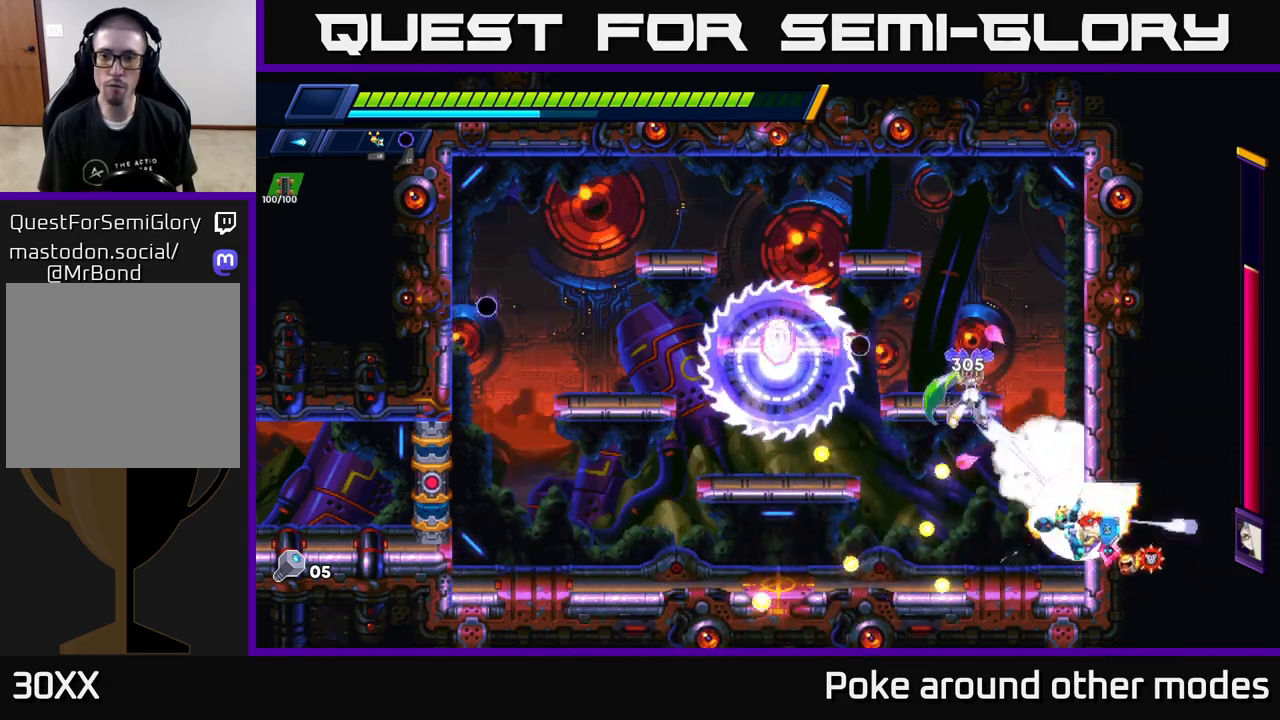
{"buttons": ["R2"], "left_stick": "left", "right_stick": "center", "events": [[50, "R2", "up"], [150, "R2", "down"]]}
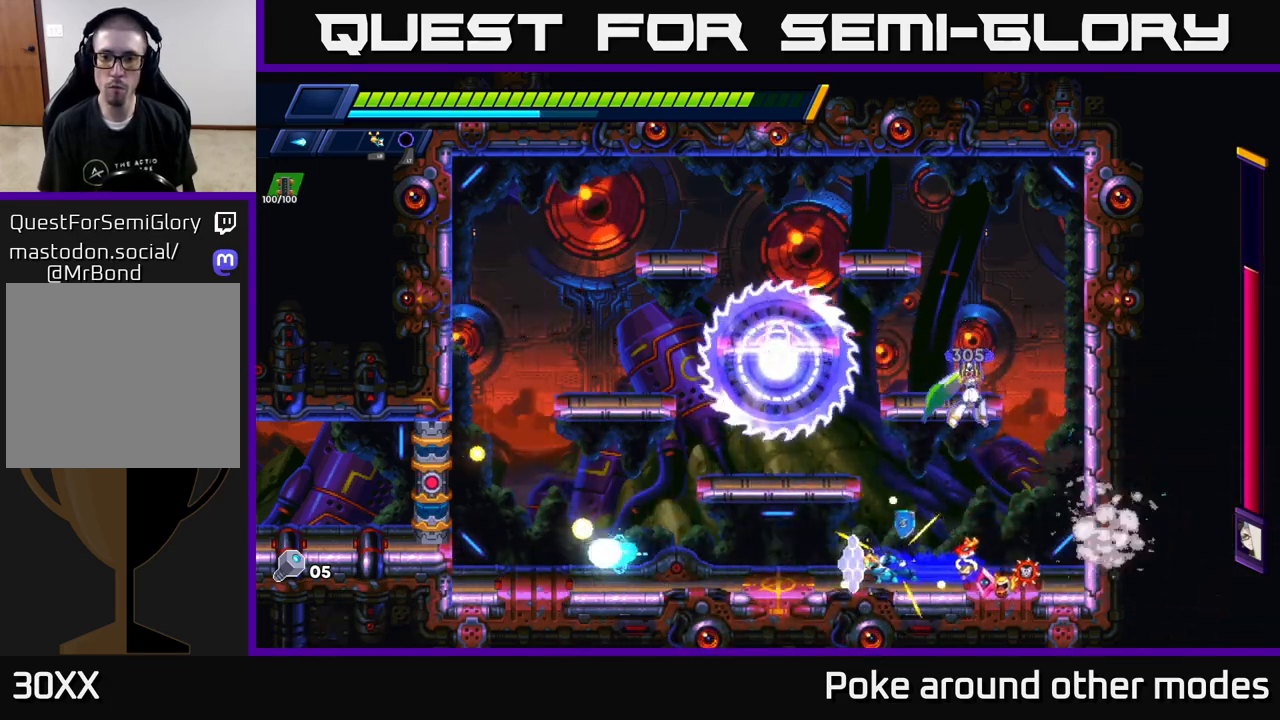
{"buttons": ["R2"], "left_stick": "left", "right_stick": "center", "events": [[183, "R2", "up"], [217, "left_stick", "right"], [283, "L1", "down"], [383, "left_stick", "left"], [400, "L1", "up"], [433, "R2", "down"]]}
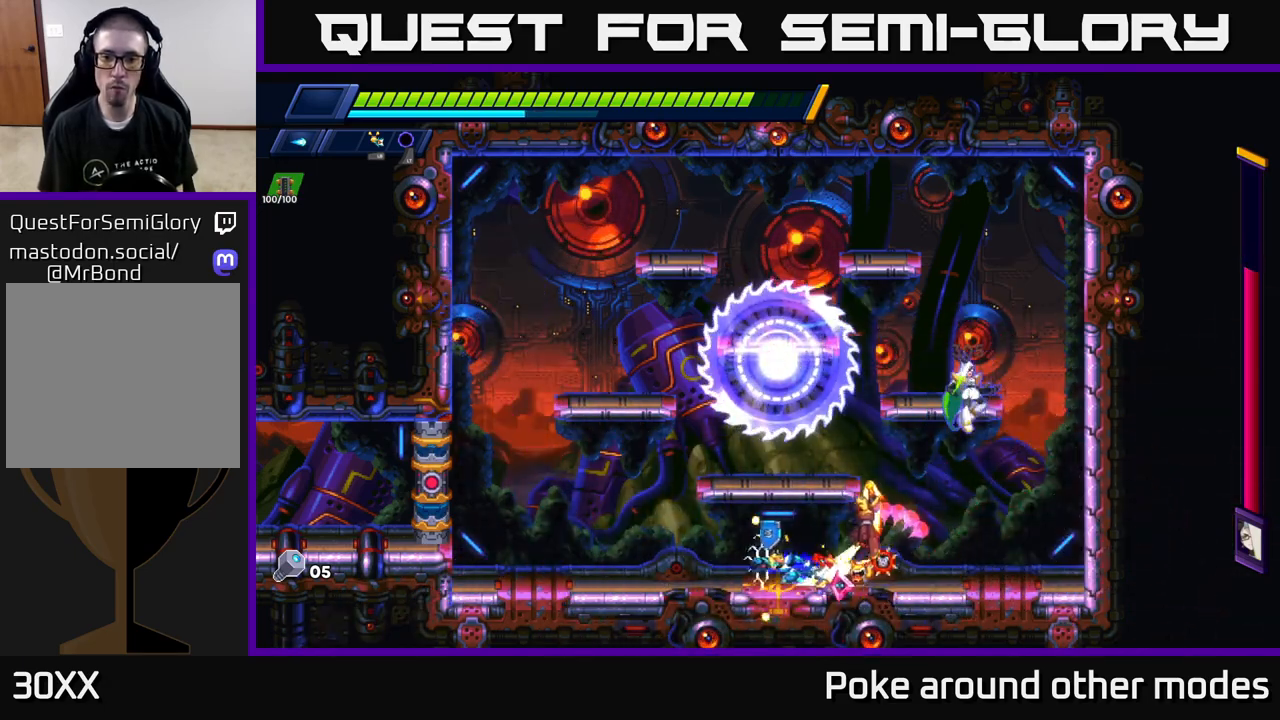
{"buttons": ["R2"], "left_stick": "right", "right_stick": "center", "events": [[50, "R2", "up"], [150, "R2", "down"], [217, "R2", "up"], [300, "R2", "down"], [383, "R2", "up"], [500, "R2", "down"], [500, "left_stick", "right"]]}
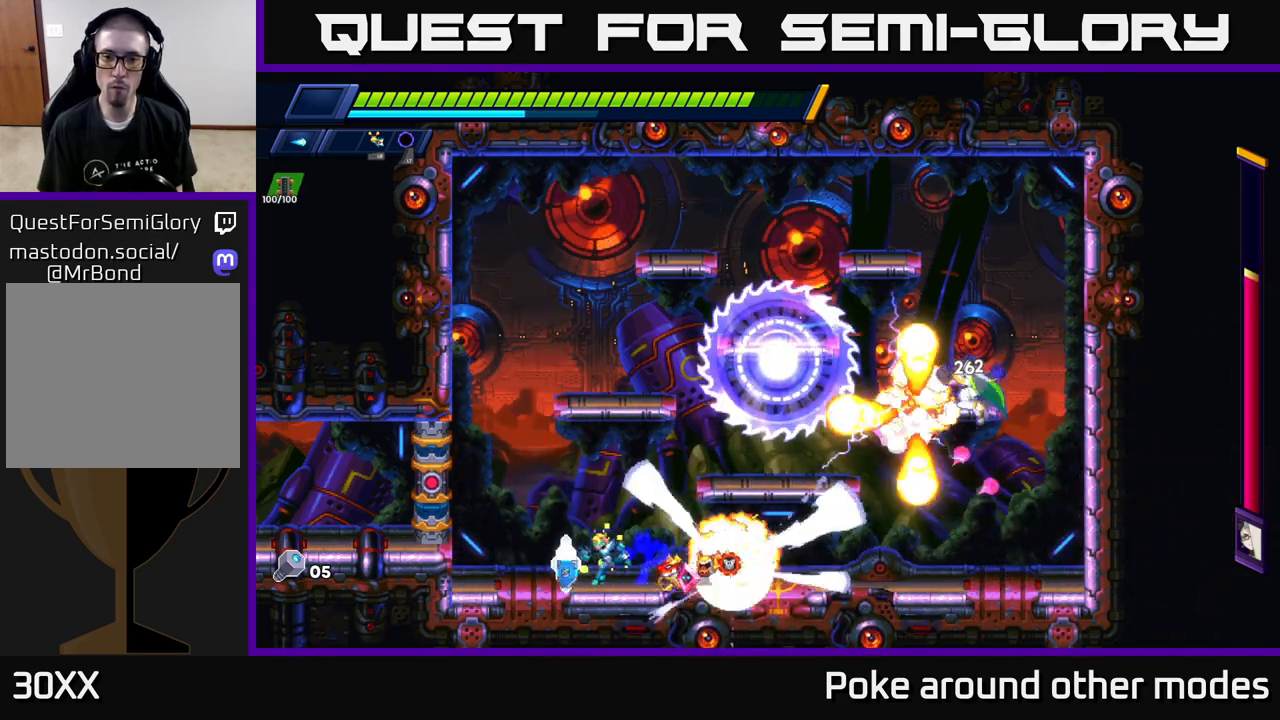
{"buttons": ["X", "R2"], "left_stick": "center", "right_stick": "center", "events": [[200, "R2", "up"], [267, "R2", "down"], [283, "X", "down"], [350, "R2", "up"], [383, "X", "up"], [400, "left_stick", "center"], [450, "X", "down"], [467, "R2", "down"]]}
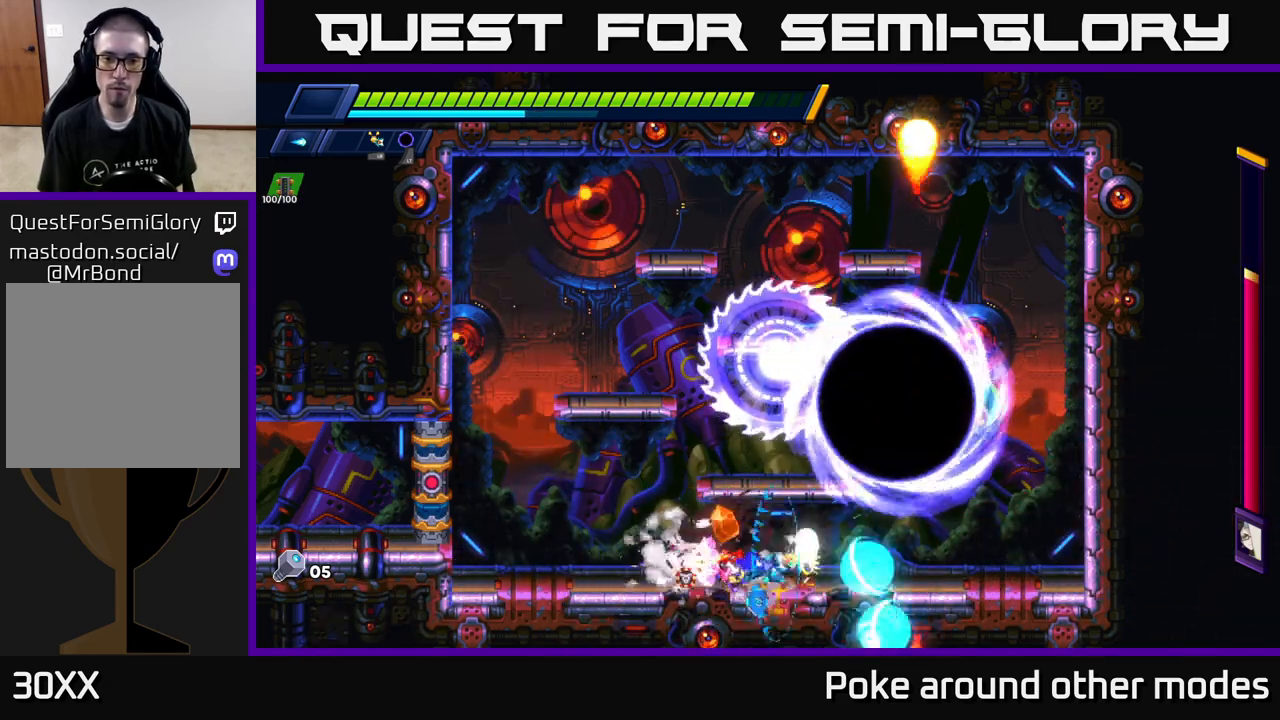
{"buttons": ["R2"], "left_stick": "left", "right_stick": "center", "events": [[17, "R2", "up"], [50, "X", "up"], [50, "left_stick", "left"], [100, "R2", "down"], [117, "X", "down"], [183, "X", "up"], [317, "R2", "up"], [400, "R2", "down"]]}
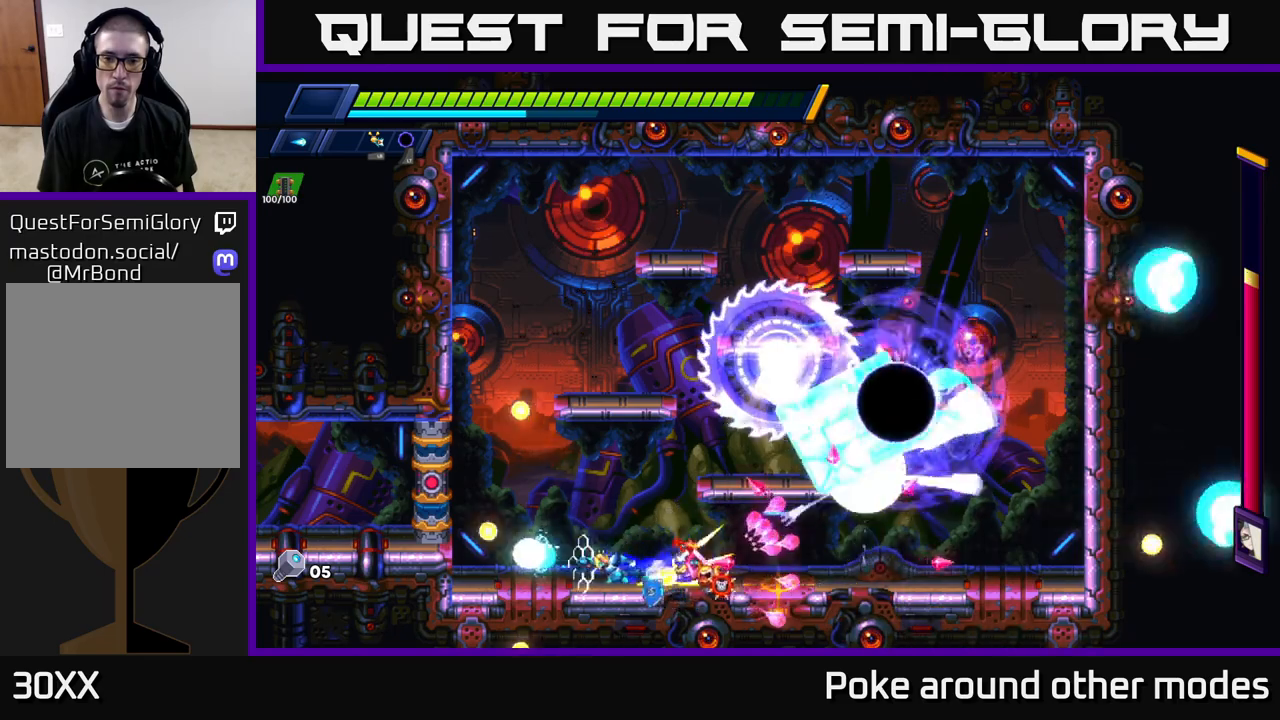
{"buttons": [], "left_stick": "left", "right_stick": "center", "events": [[33, "R2", "up"], [117, "R2", "down"], [167, "left_stick", "right"], [367, "R2", "up"], [367, "X", "down"], [450, "X", "up"], [483, "left_stick", "left"]]}
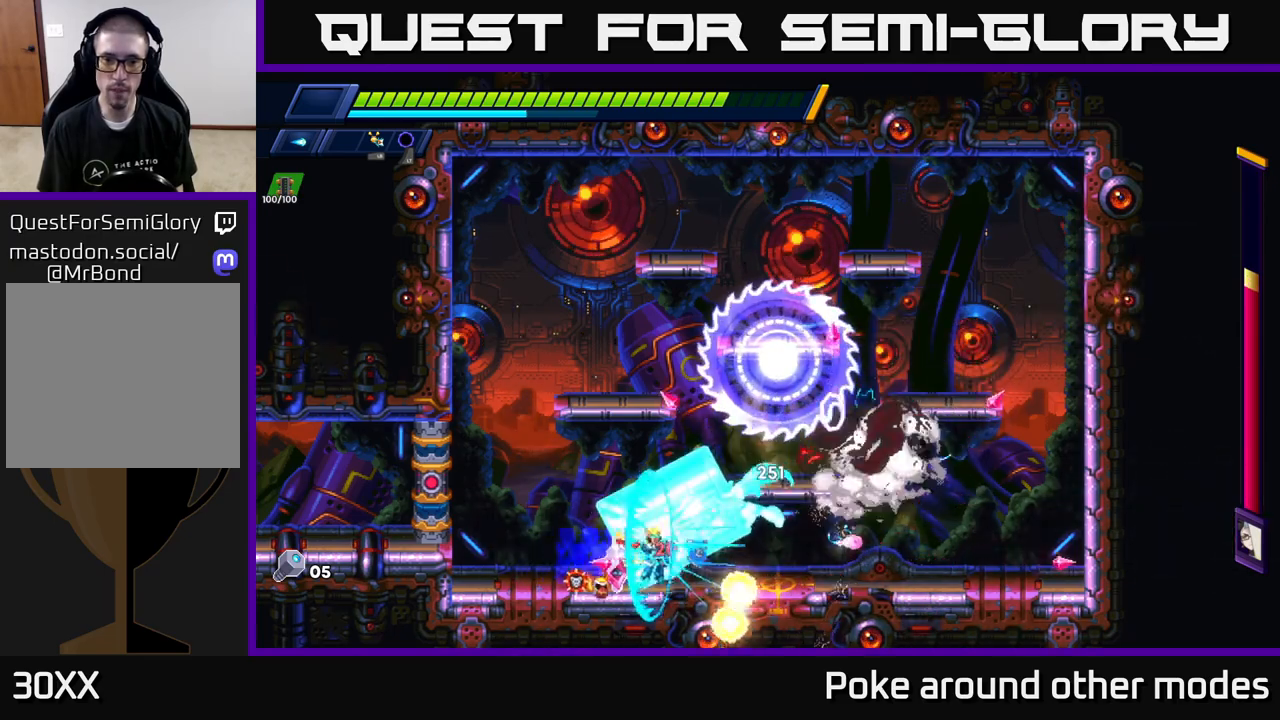
{"buttons": ["R2"], "left_stick": "right", "right_stick": "center", "events": [[17, "R2", "down"], [17, "X", "down"], [83, "X", "up"], [150, "R2", "up"], [217, "R2", "down"], [350, "R2", "up"], [433, "R2", "down"], [483, "left_stick", "right"]]}
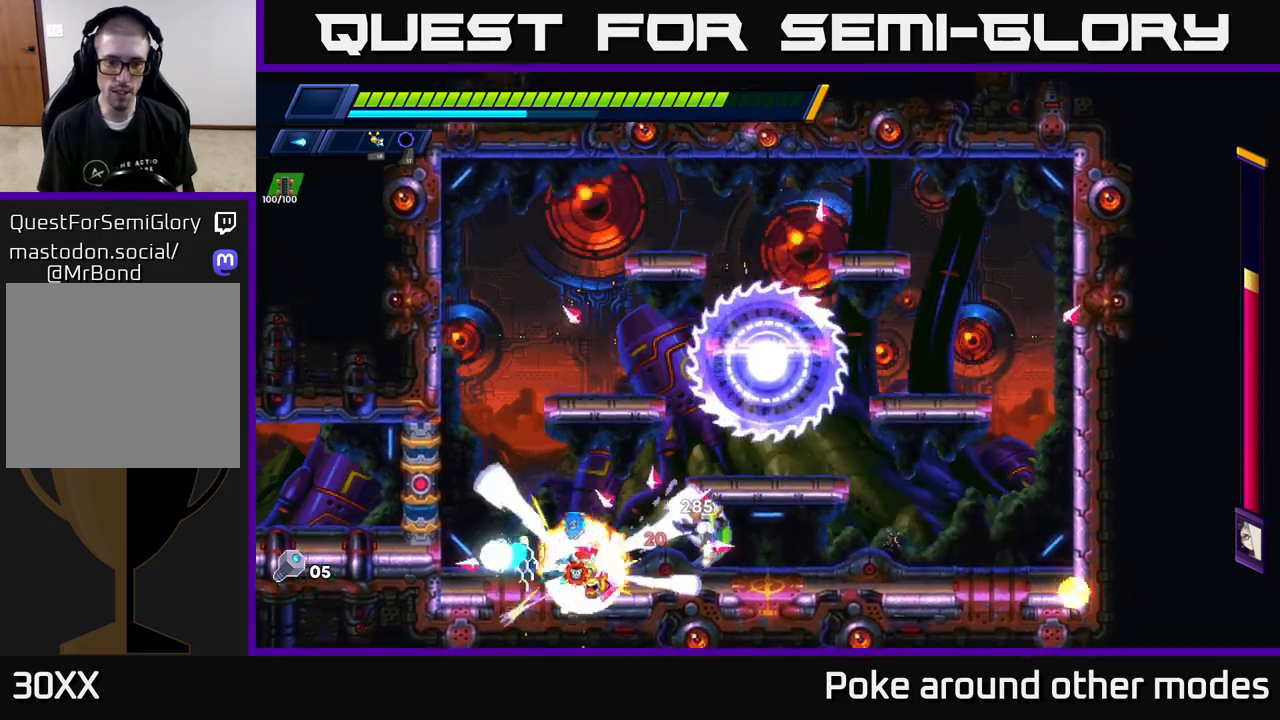
{"buttons": [], "left_stick": "right", "right_stick": "center", "events": [[33, "R2", "up"], [50, "X", "down"], [133, "X", "up"], [217, "X", "down"], [283, "X", "up"], [350, "R2", "down"], [367, "X", "down"], [417, "X", "up"], [450, "R2", "up"]]}
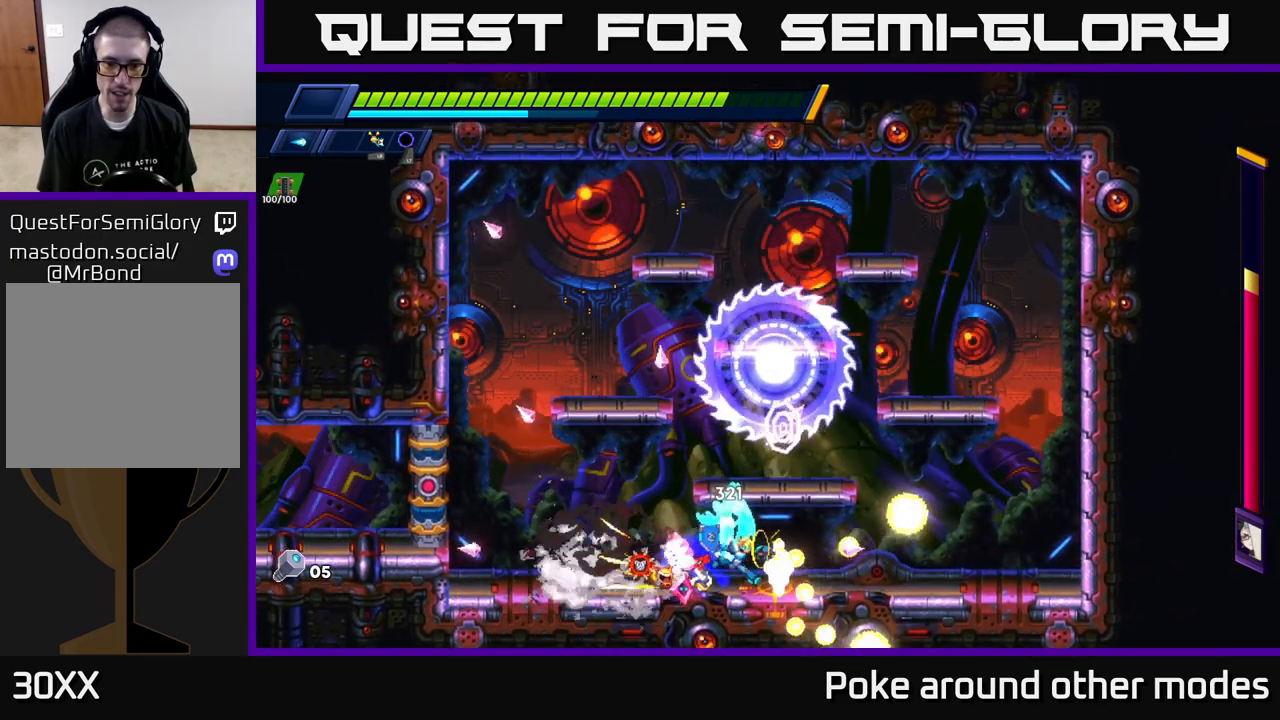
{"buttons": ["R2"], "left_stick": "right", "right_stick": "center", "events": [[17, "R2", "down"], [367, "R2", "up"], [450, "R2", "down"]]}
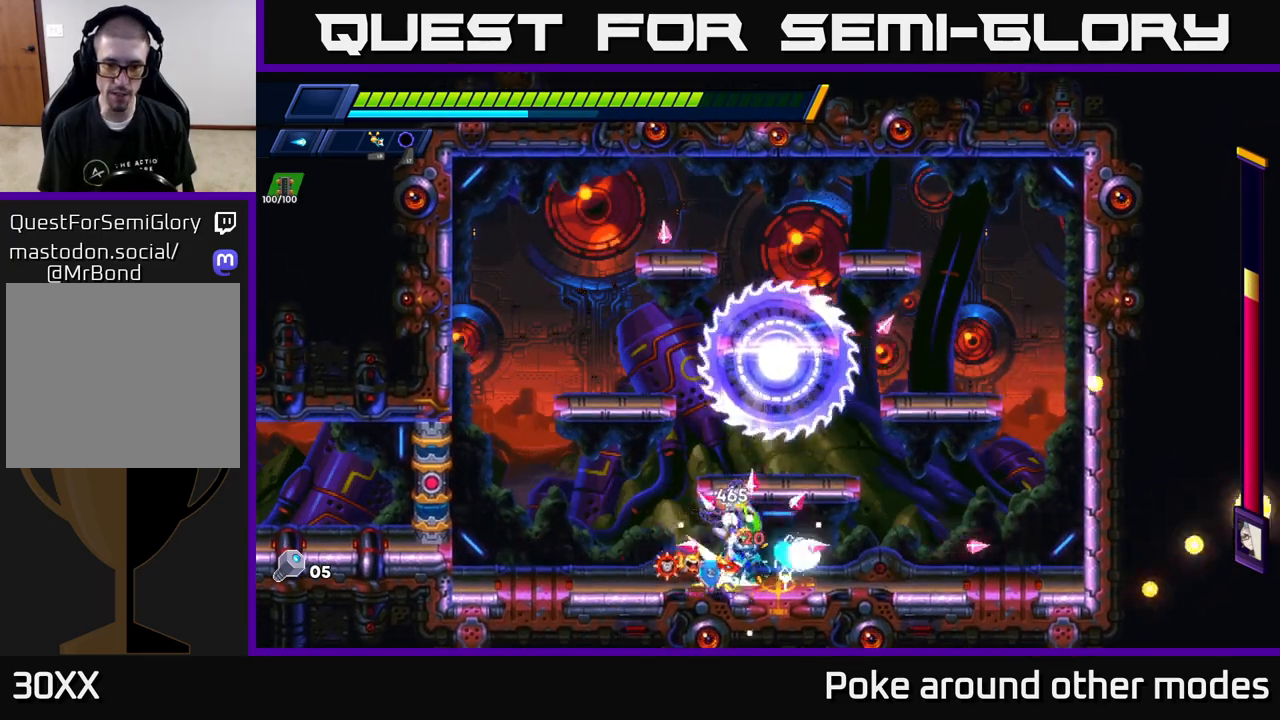
{"buttons": [], "left_stick": "down-right", "right_stick": "center", "events": [[233, "R2", "up"], [250, "left_stick", "left"], [300, "X", "down"], [333, "X", "up"], [383, "L1", "down"], [500, "L1", "up"], [500, "left_stick", "down-right"]]}
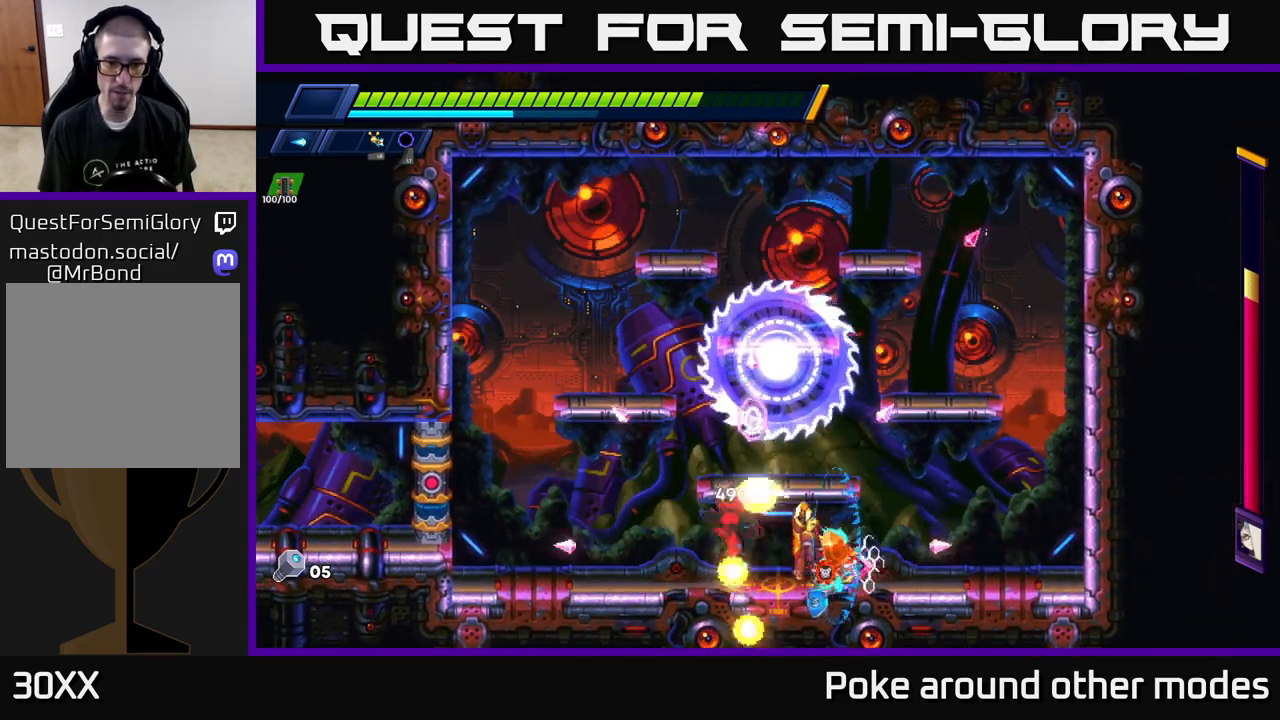
{"buttons": ["X"], "left_stick": "left", "right_stick": "center", "events": [[17, "left_stick", "right"], [33, "R2", "down"], [133, "R2", "up"], [417, "left_stick", "left"], [467, "X", "down"]]}
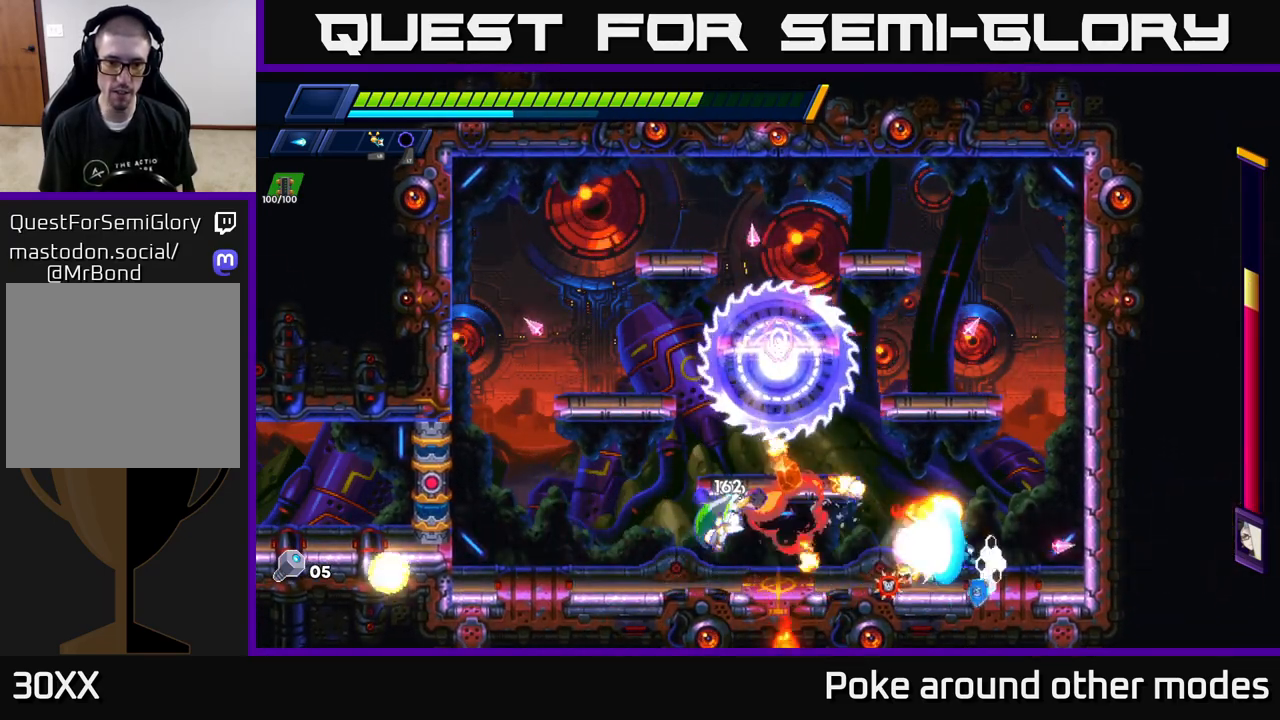
{"buttons": [], "left_stick": "center", "right_stick": "center", "events": [[50, "X", "up"], [83, "left_stick", "center"], [117, "X", "down"], [183, "X", "up"], [267, "X", "down"], [333, "X", "up"], [417, "X", "down"], [500, "X", "up"]]}
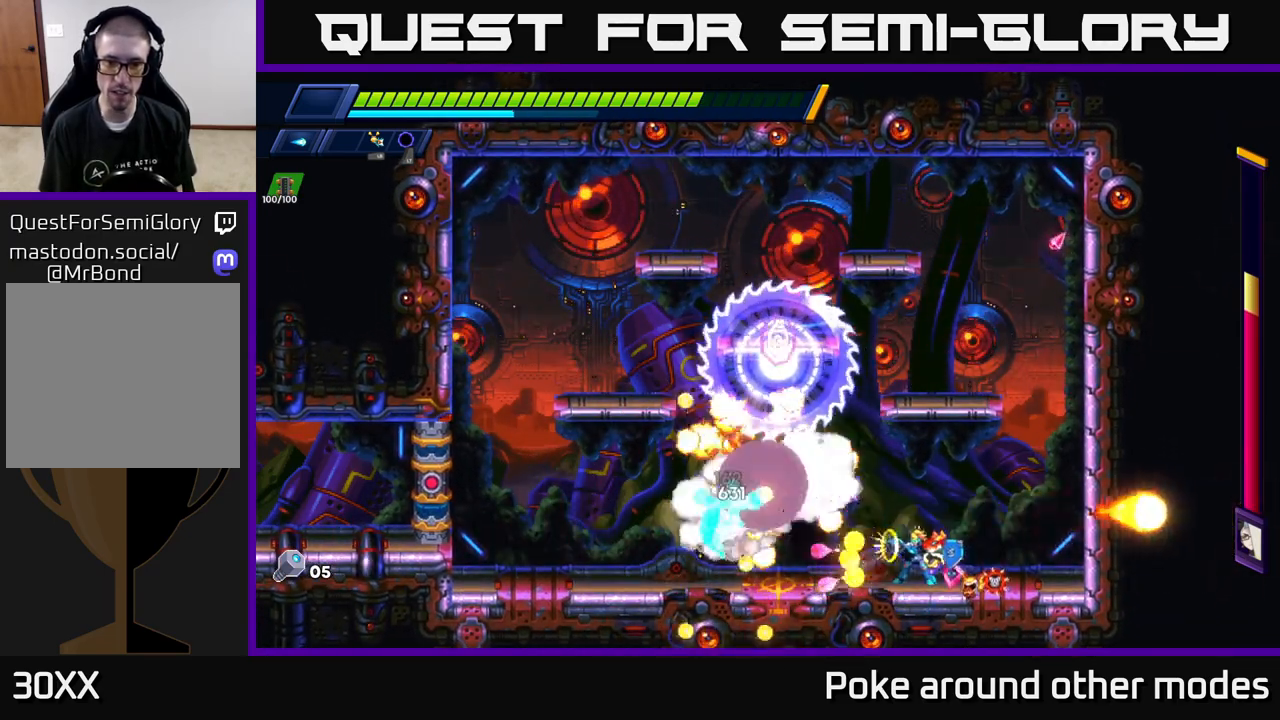
{"buttons": ["X"], "left_stick": "left", "right_stick": "center", "events": [[67, "X", "down"], [133, "left_stick", "right"], [150, "X", "up"], [217, "R2", "down"], [367, "R2", "up"], [467, "left_stick", "left"], [500, "X", "down"]]}
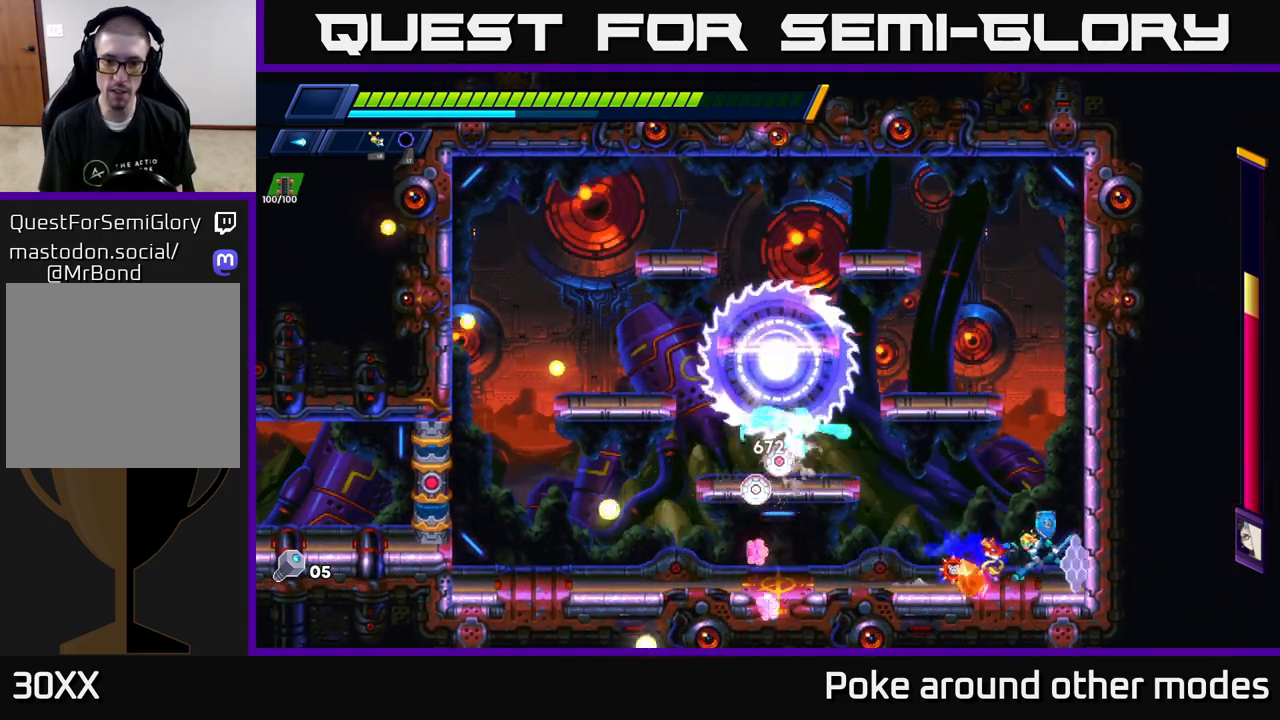
{"buttons": ["R2"], "left_stick": "left", "right_stick": "center", "events": [[67, "X", "up"], [117, "left_stick", "center"], [150, "X", "down"], [233, "X", "up"], [250, "left_stick", "left"], [267, "R2", "down"], [367, "R2", "up"], [433, "R2", "down"]]}
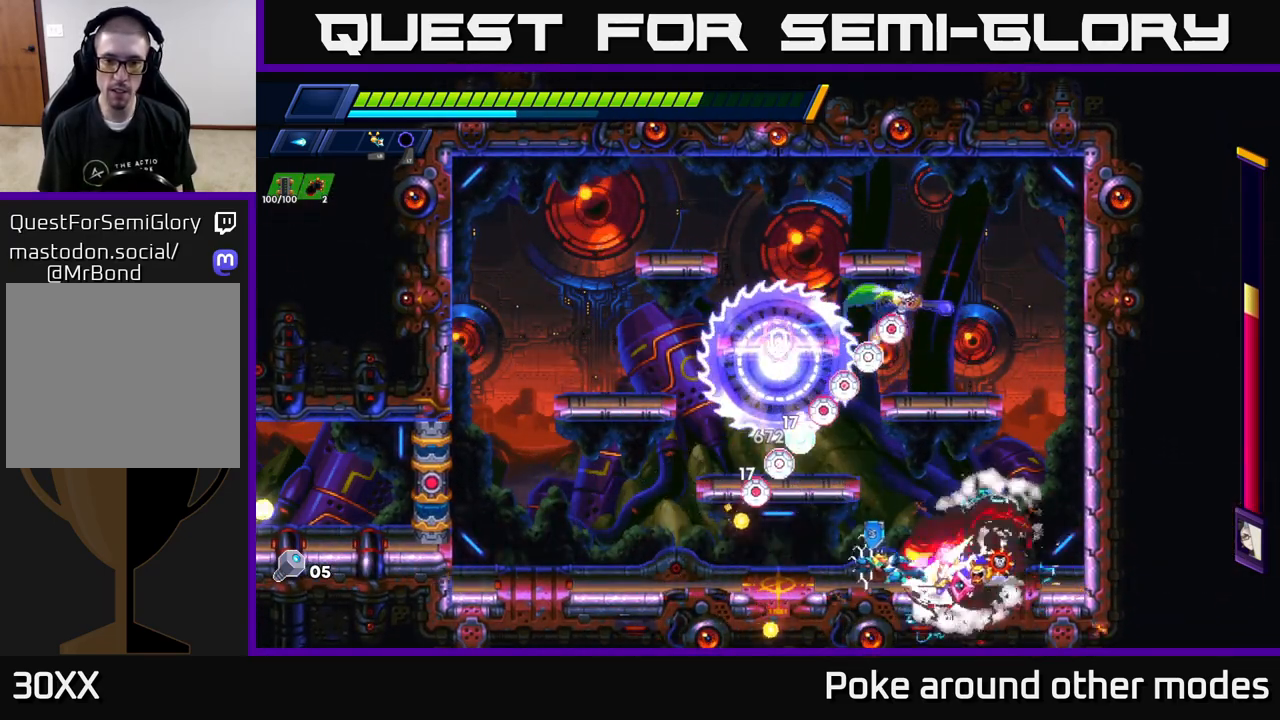
{"buttons": ["R2"], "left_stick": "left", "right_stick": "center", "events": [[17, "X", "down"], [67, "R2", "up"], [133, "X", "up"], [167, "X", "down"], [183, "R2", "down"], [250, "R2", "up"], [250, "X", "up"], [333, "R2", "down"]]}
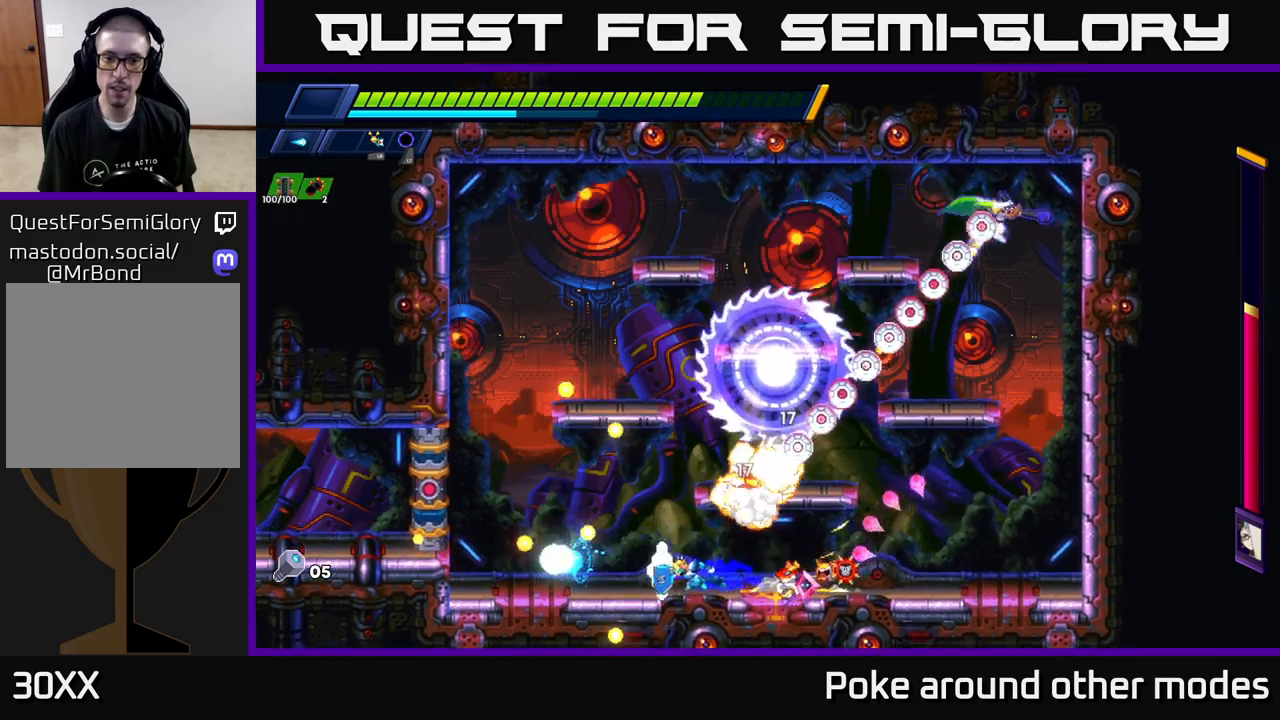
{"buttons": [], "left_stick": "right", "right_stick": "center", "events": [[217, "left_stick", "right"], [250, "R2", "up"], [317, "A", "down"], [400, "X", "down"], [433, "A", "up"], [483, "X", "up"]]}
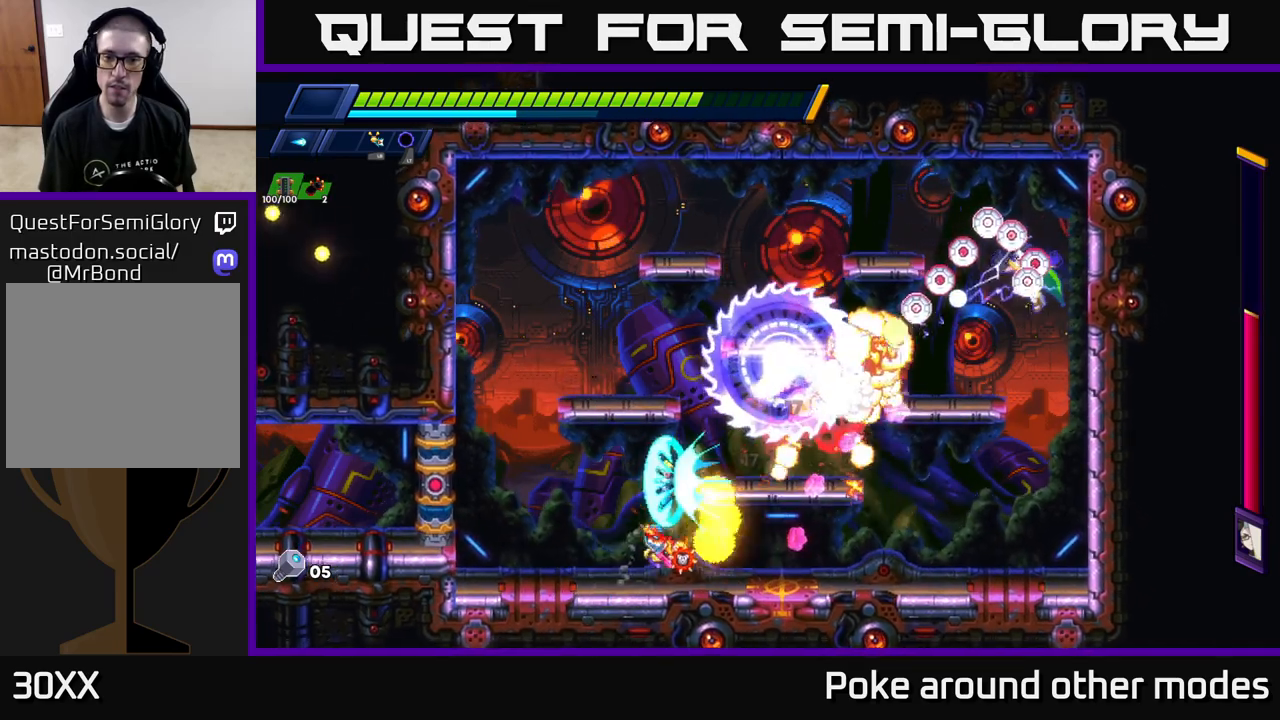
{"buttons": ["X"], "left_stick": "center", "right_stick": "center", "events": [[67, "X", "down"], [67, "left_stick", "center"], [117, "X", "up"], [200, "X", "down"], [267, "X", "up"], [350, "X", "down"], [433, "X", "up"], [500, "X", "down"]]}
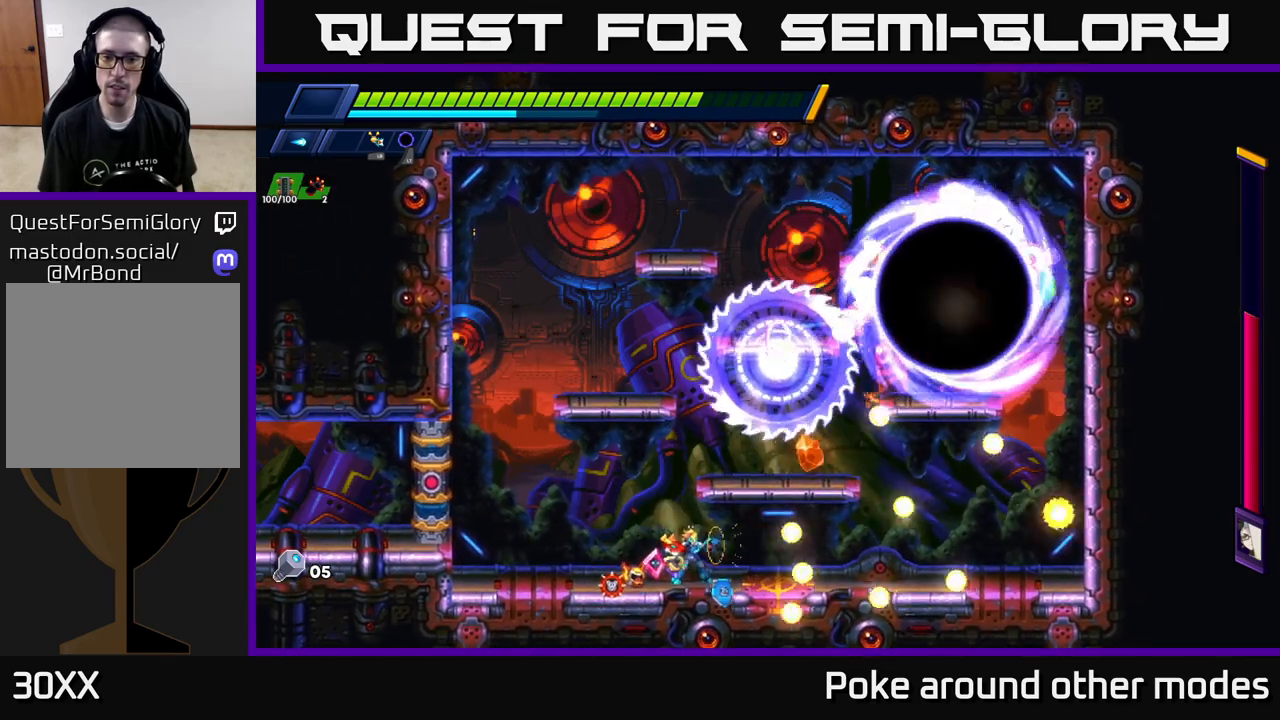
{"buttons": ["R2"], "left_stick": "left", "right_stick": "center", "events": [[100, "X", "up"], [167, "X", "down"], [267, "X", "up"], [350, "left_stick", "left"], [367, "R2", "down"]]}
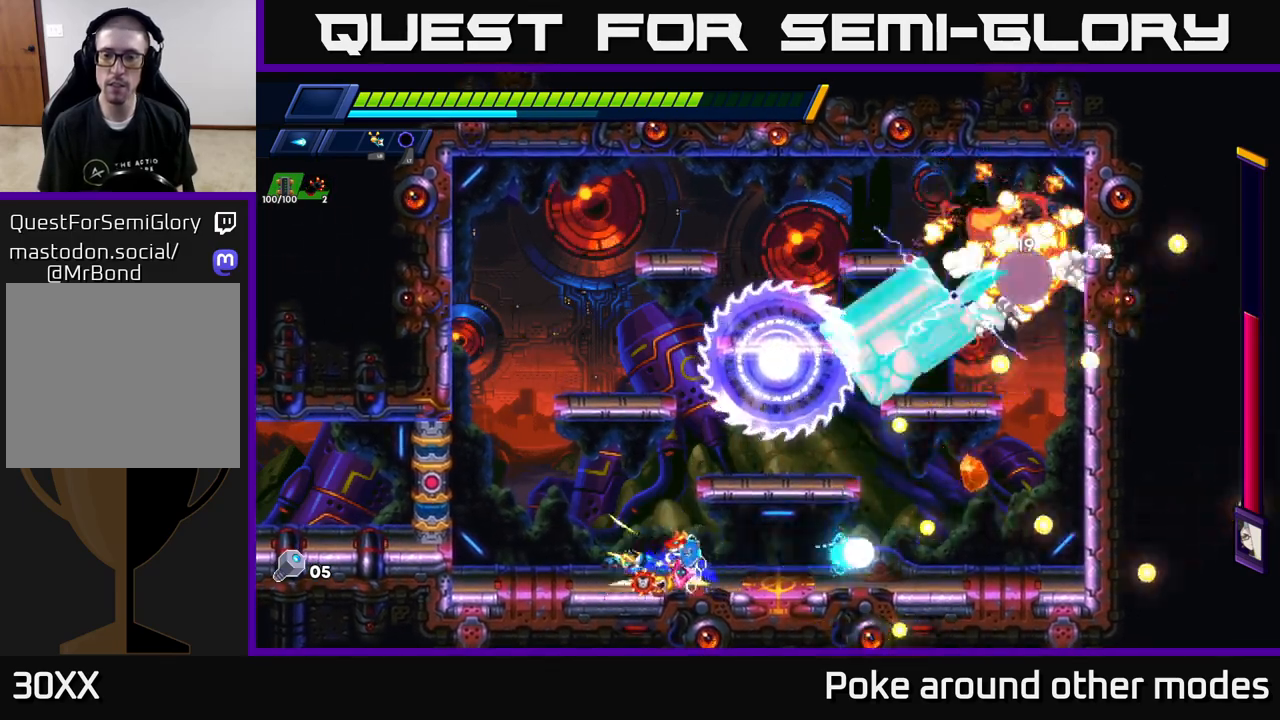
{"buttons": ["R2"], "left_stick": "left", "right_stick": "center", "events": [[50, "R2", "up"], [117, "A", "down"], [117, "R2", "down"], [283, "A", "up"], [283, "R2", "up"], [333, "R2", "down"], [367, "A", "down"], [500, "A", "up"]]}
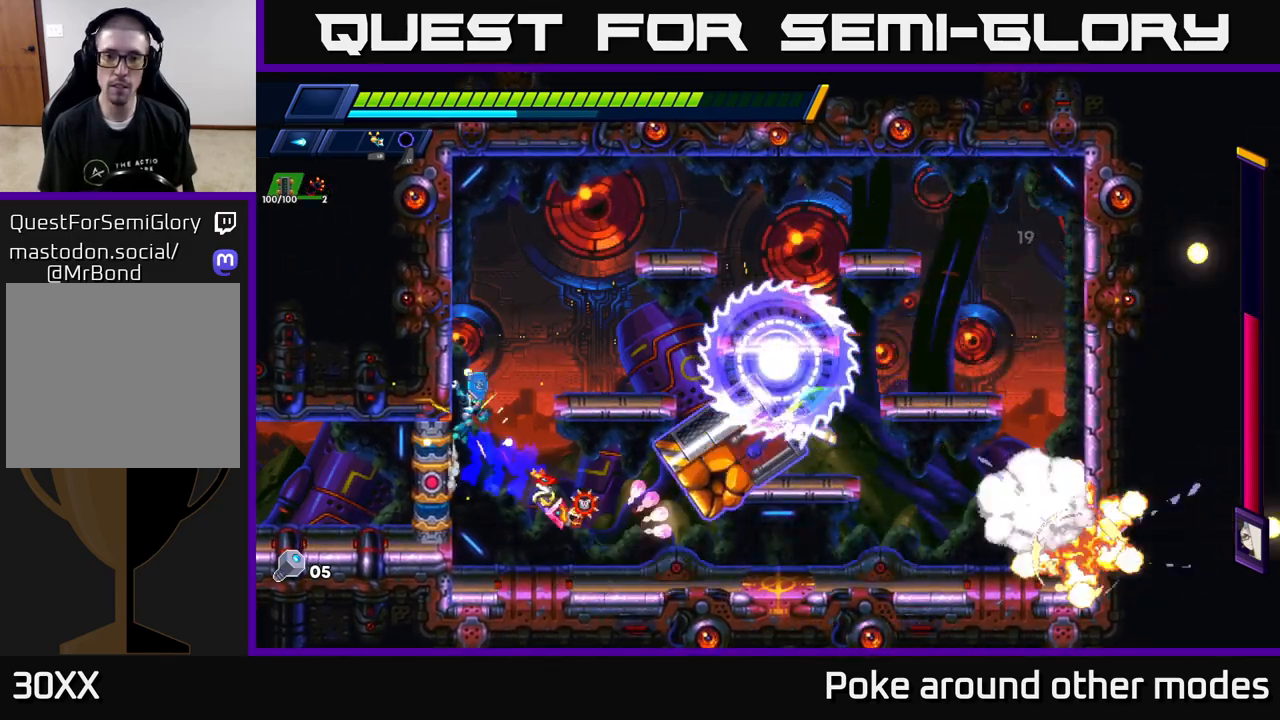
{"buttons": ["A", "R2"], "left_stick": "left", "right_stick": "center", "events": [[17, "R2", "up"], [167, "X", "down"], [267, "X", "up"], [350, "X", "down"], [467, "A", "down"], [467, "X", "up"], [483, "R2", "down"]]}
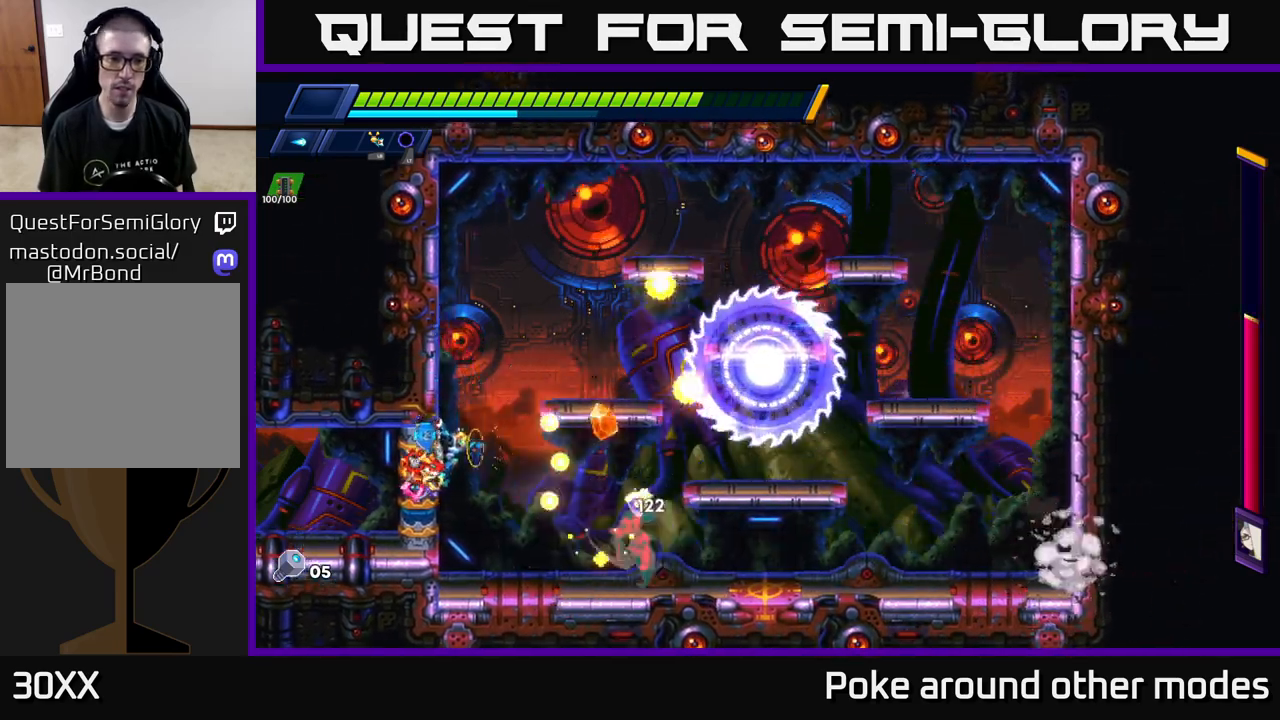
{"buttons": [], "left_stick": "right", "right_stick": "center", "events": [[133, "A", "up"], [150, "R2", "up"], [500, "left_stick", "right"]]}
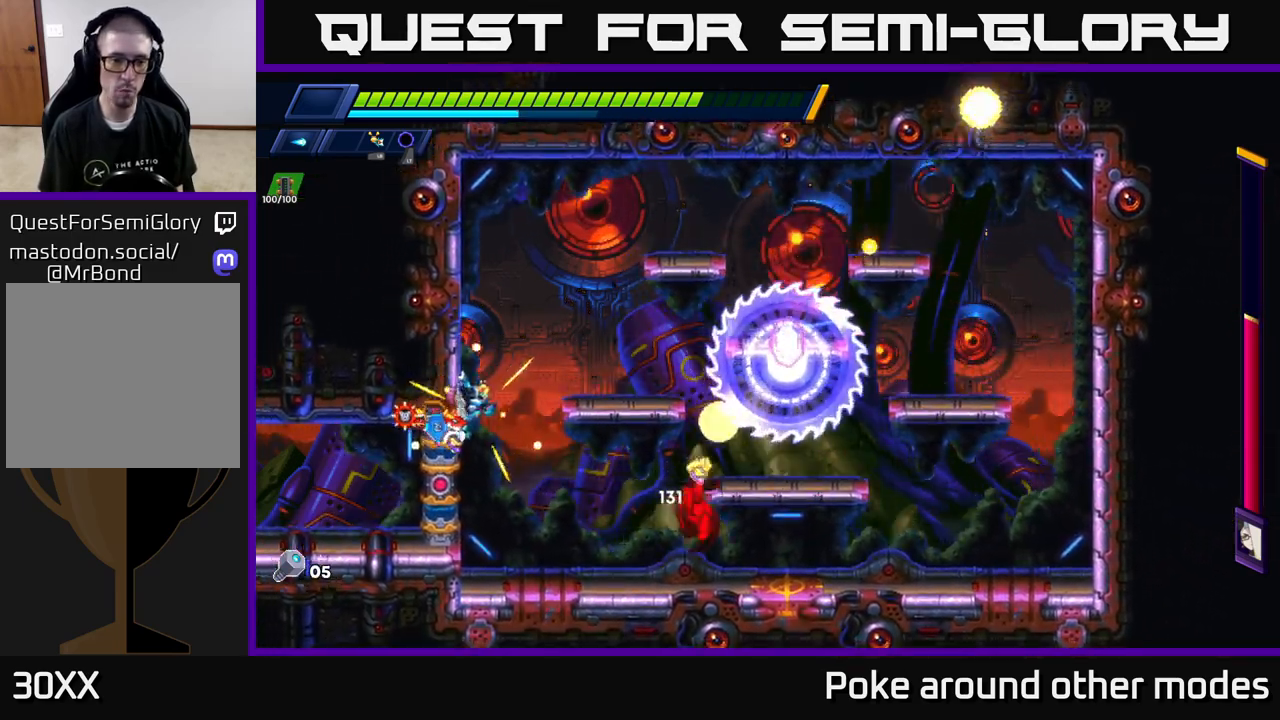
{"buttons": ["X"], "left_stick": "right", "right_stick": "center", "events": [[33, "X", "down"], [117, "X", "up"], [217, "X", "down"], [267, "X", "up"], [333, "left_stick", "center"], [350, "X", "down"], [433, "left_stick", "right"], [450, "X", "up"], [500, "X", "down"]]}